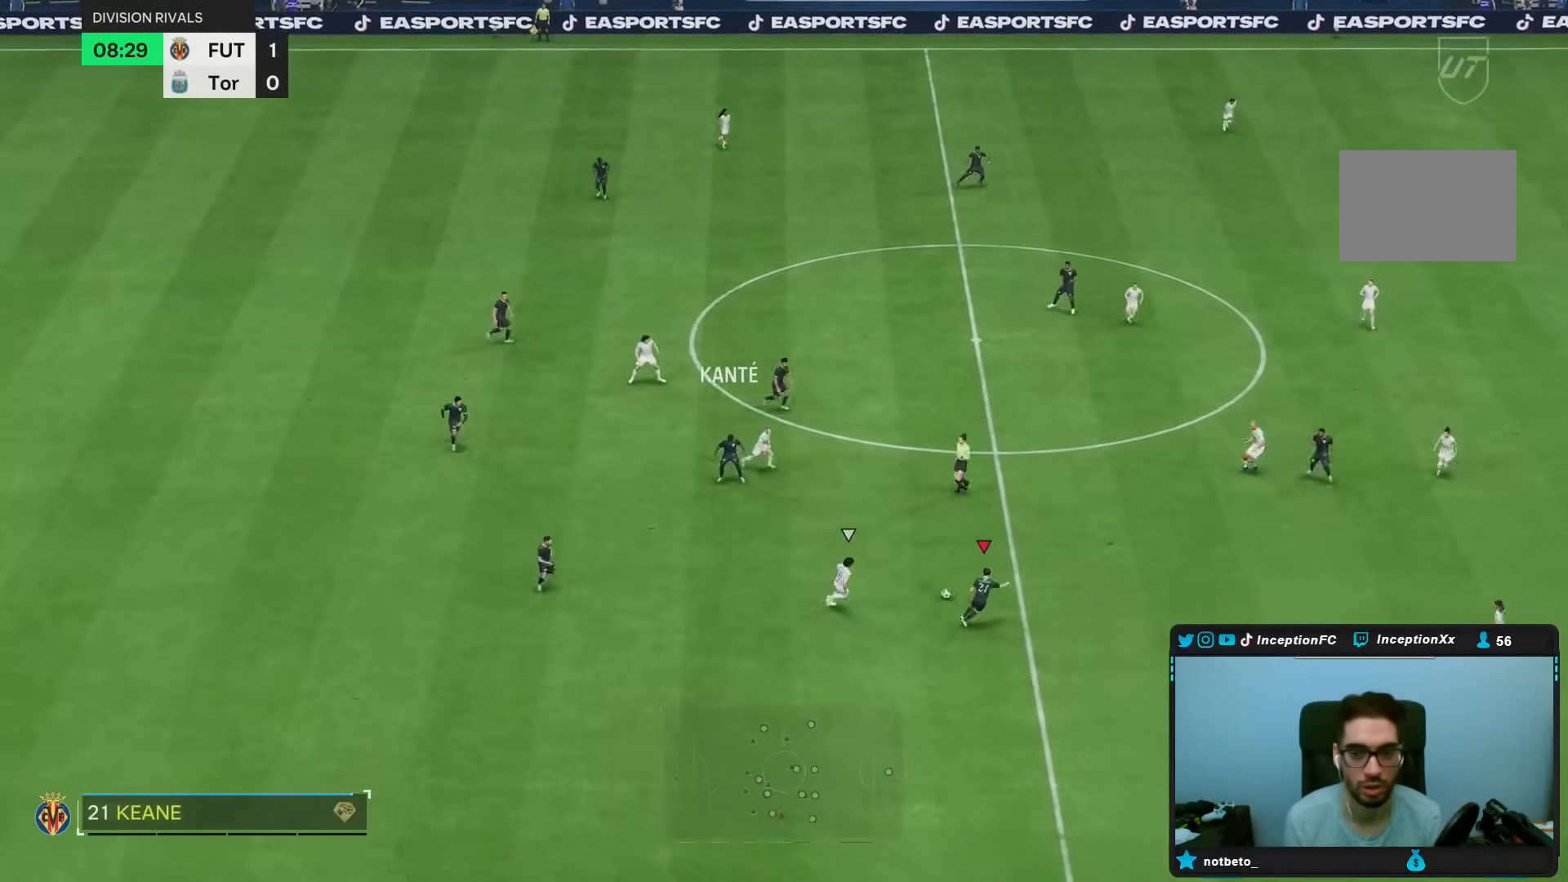
Gameplay with a controller (PlayStation layout); each line is a JSON object with the inputs held at the frame after it. "events" lists button and stick changes between this image and that frame as [ms after this image, input, new state], when the widget could be followed in between. Not read: L3 R3.
{"buttons": [], "left_stick": "down-right", "right_stick": "left", "events": [[250, "right_stick", "down-right"], [350, "left_stick", "down-right"], [350, "right_stick", "left"]]}
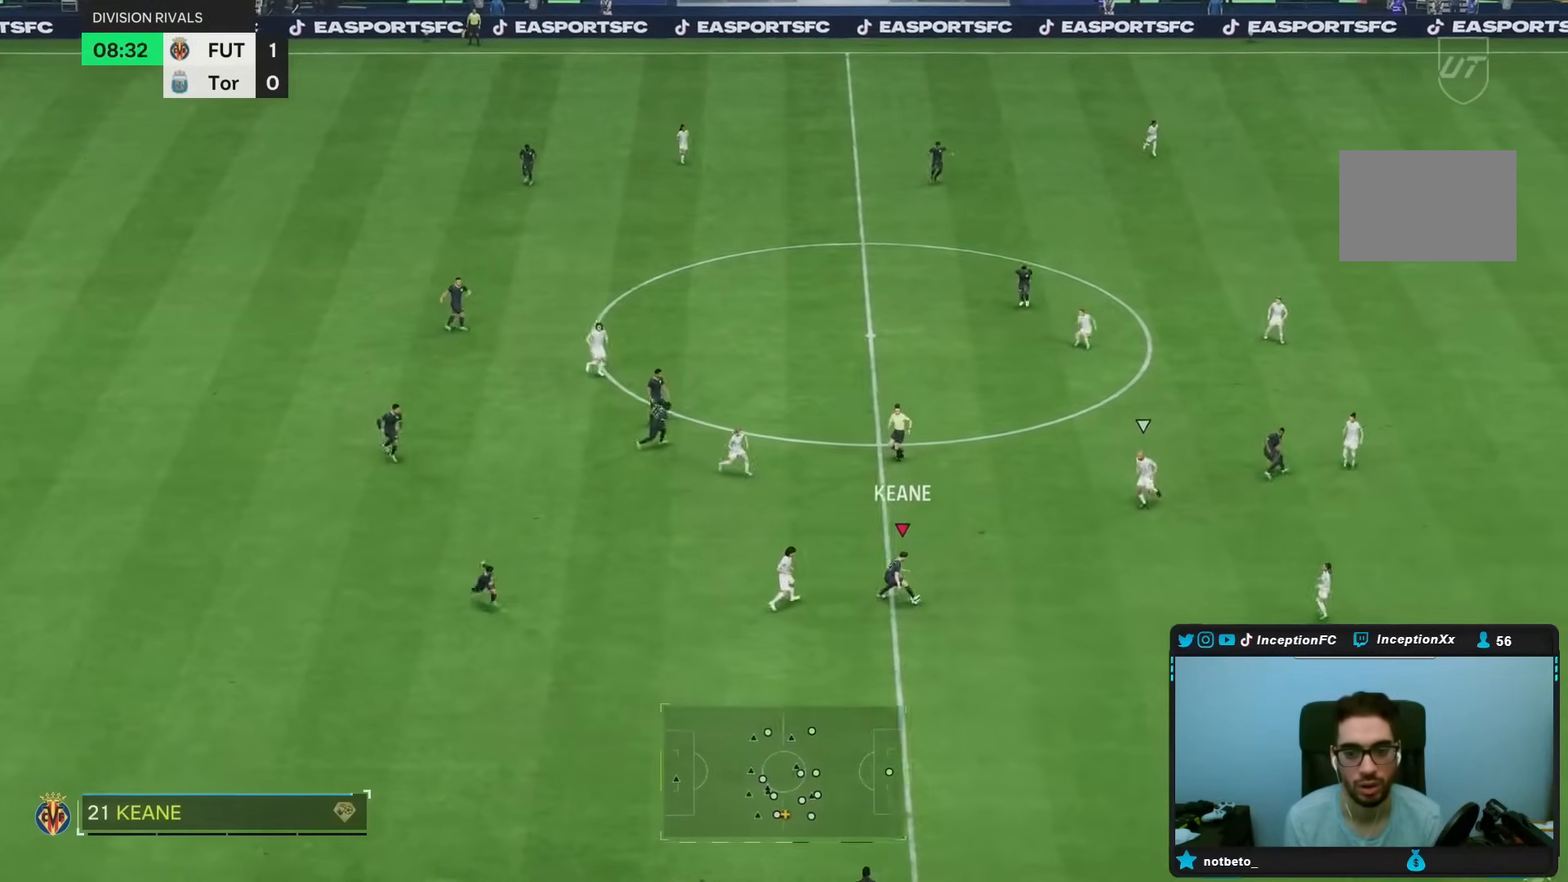
{"buttons": ["R2"], "left_stick": "down-right", "right_stick": "center", "events": [[33, "right_stick", "center"], [483, "R2", "down"]]}
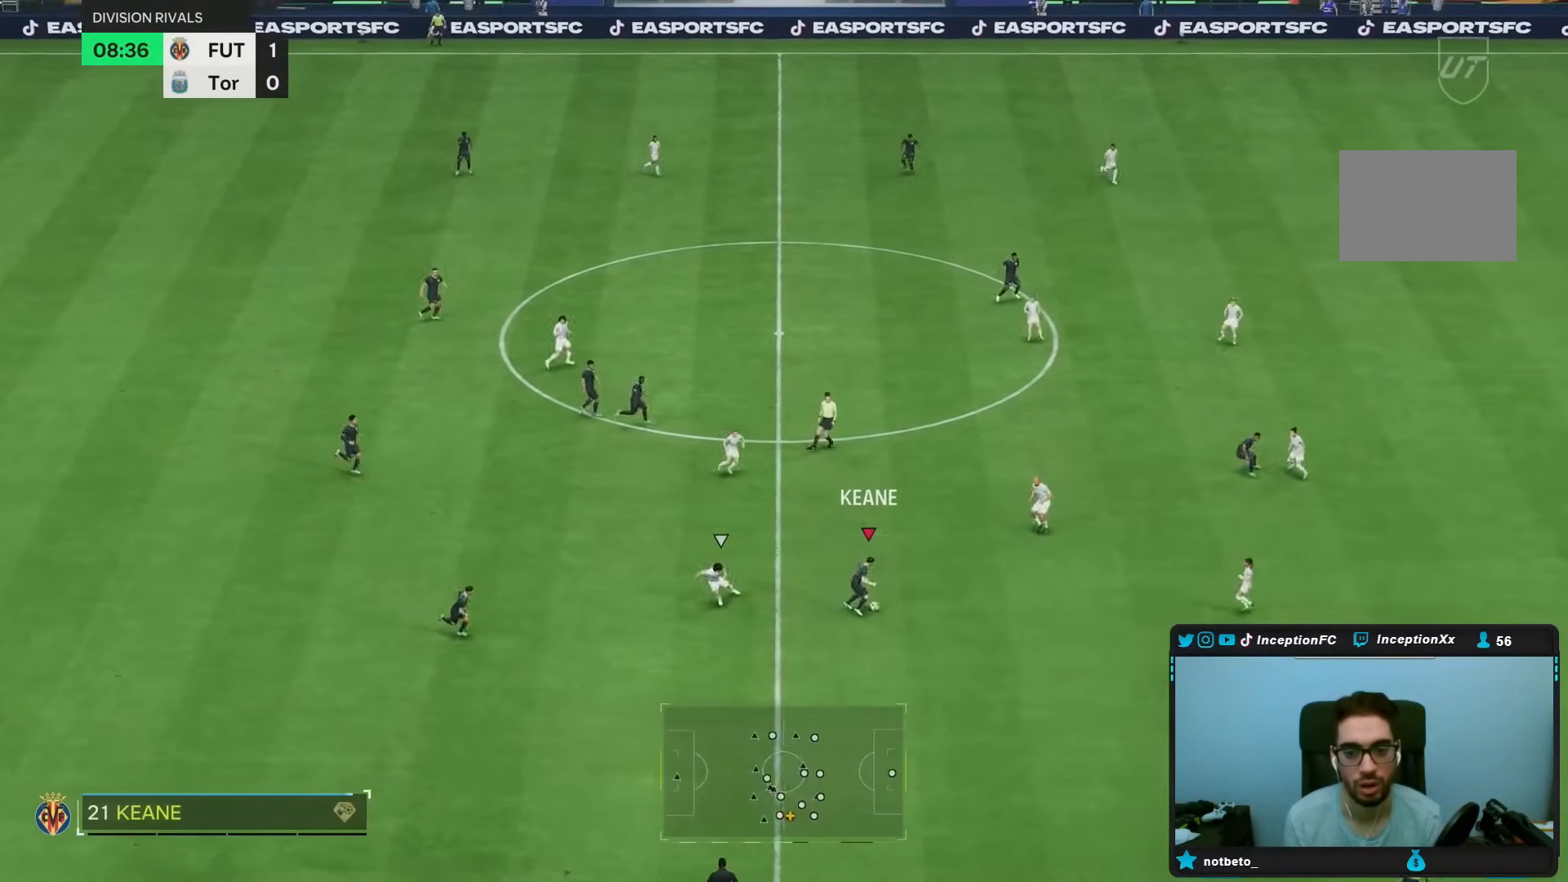
{"buttons": ["R2"], "left_stick": "down-right", "right_stick": "center", "events": []}
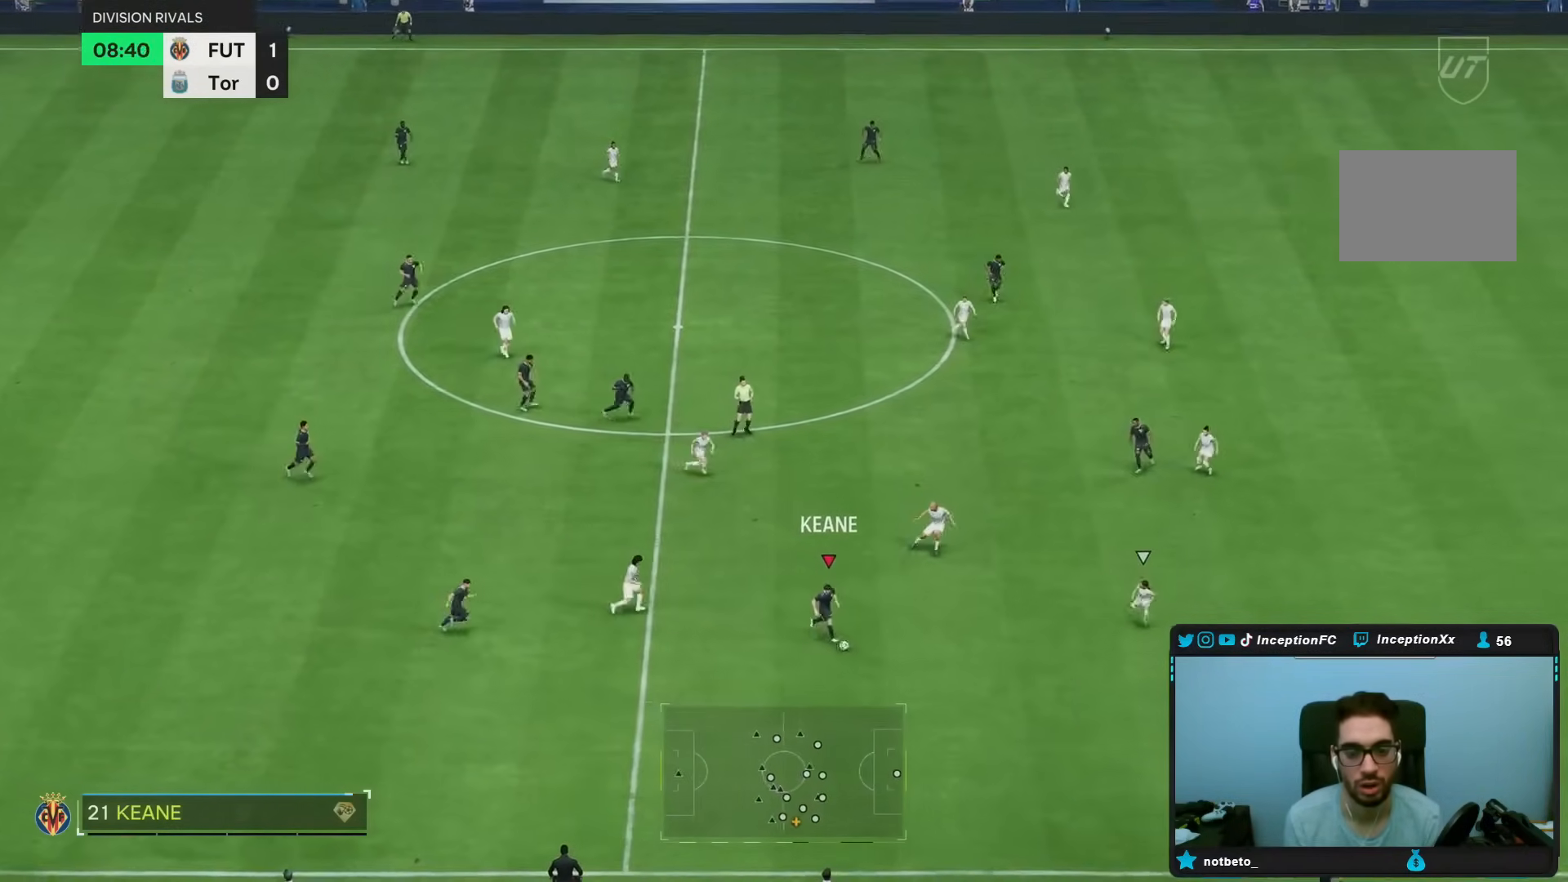
{"buttons": [], "left_stick": "center", "right_stick": "down-left", "events": [[200, "R2", "up"], [250, "right_stick", "down-left"], [300, "left_stick", "center"]]}
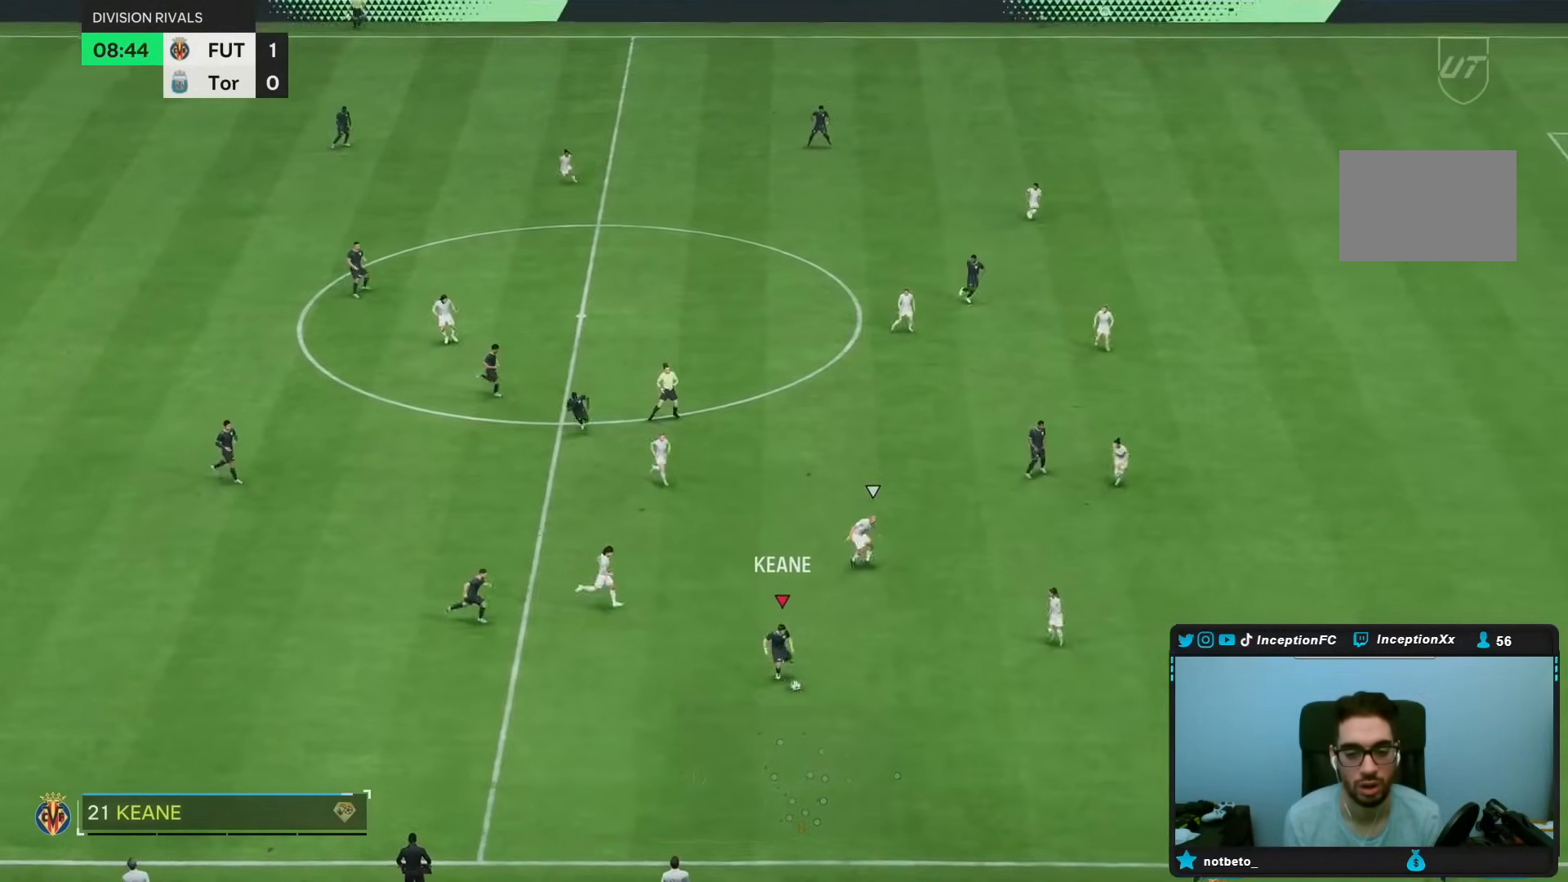
{"buttons": [], "left_stick": "center", "right_stick": "center", "events": [[200, "L1", "down"], [200, "right_stick", "center"], [300, "L1", "up"]]}
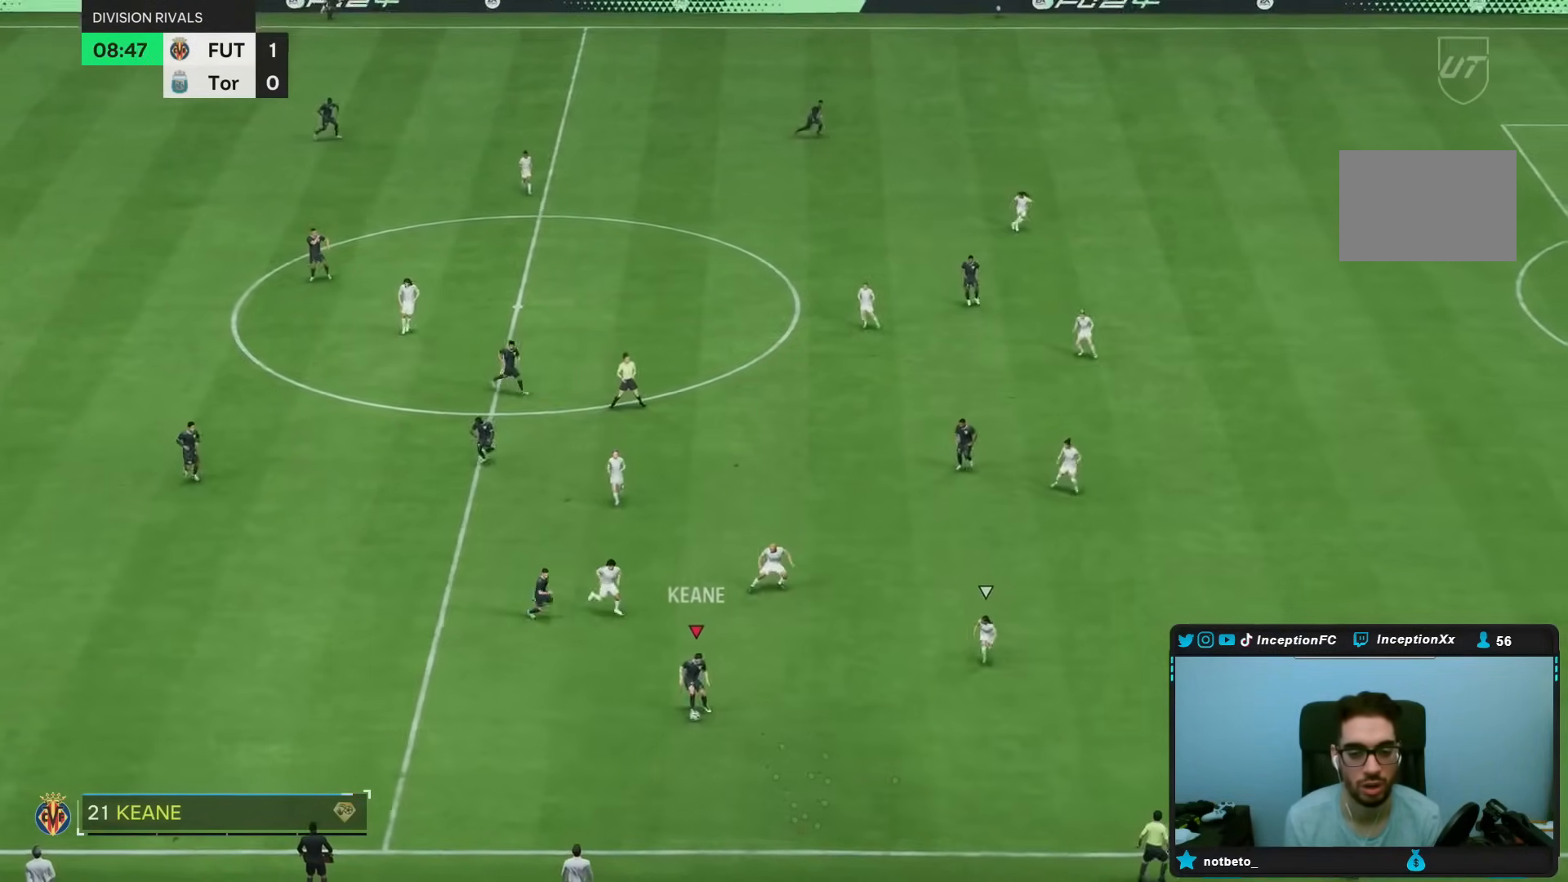
{"buttons": [], "left_stick": "center", "right_stick": "center", "events": [[33, "left_stick", "right"], [350, "left_stick", "center"]]}
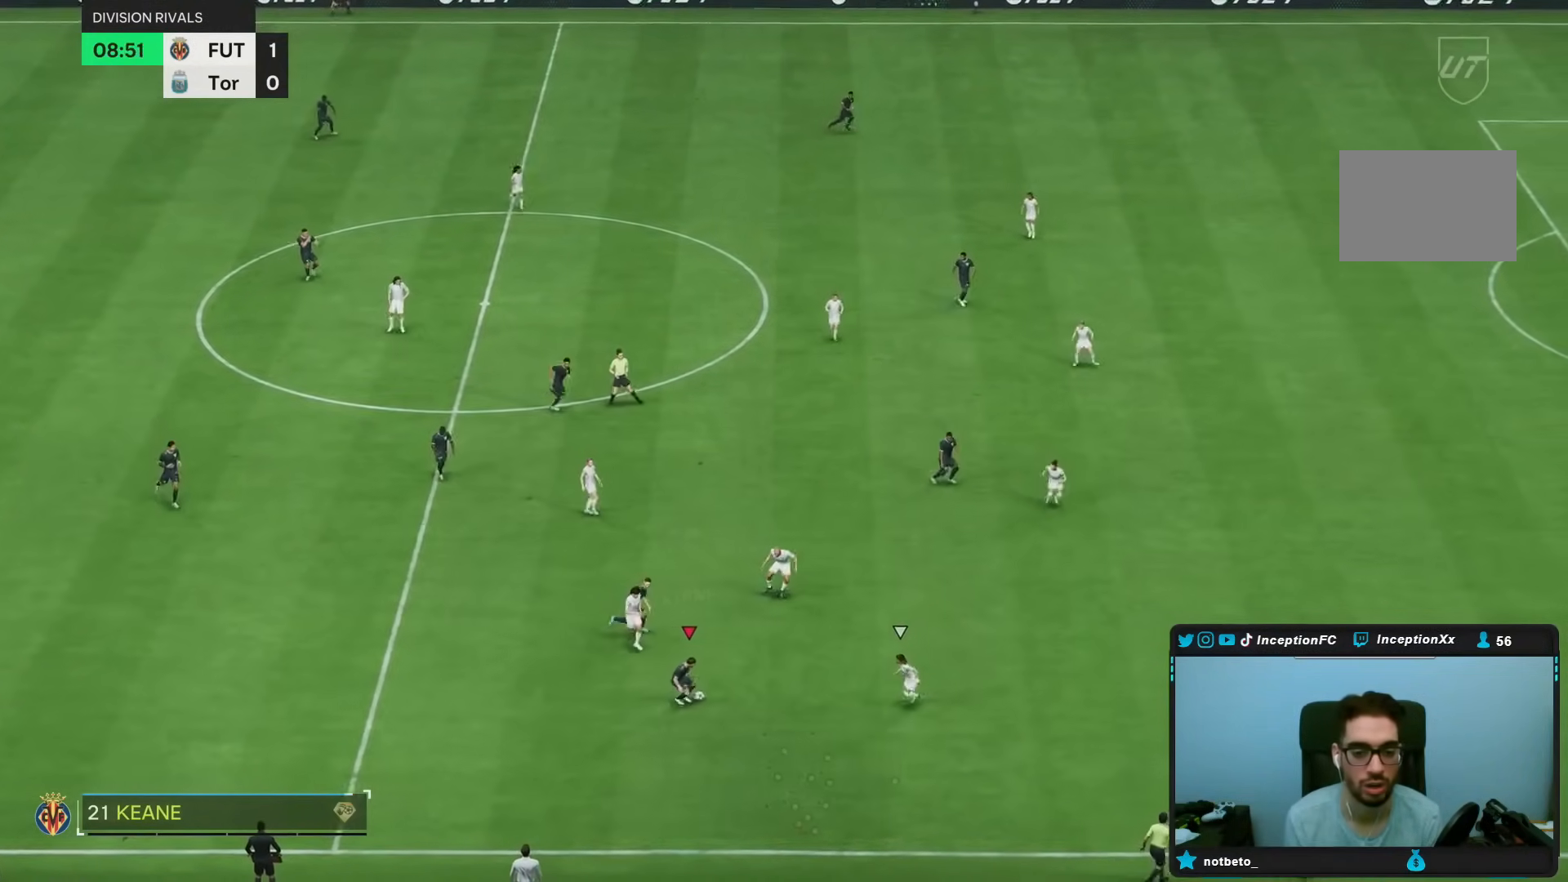
{"buttons": [], "left_stick": "down", "right_stick": "center", "events": [[17, "left_stick", "down-right"], [300, "left_stick", "down"]]}
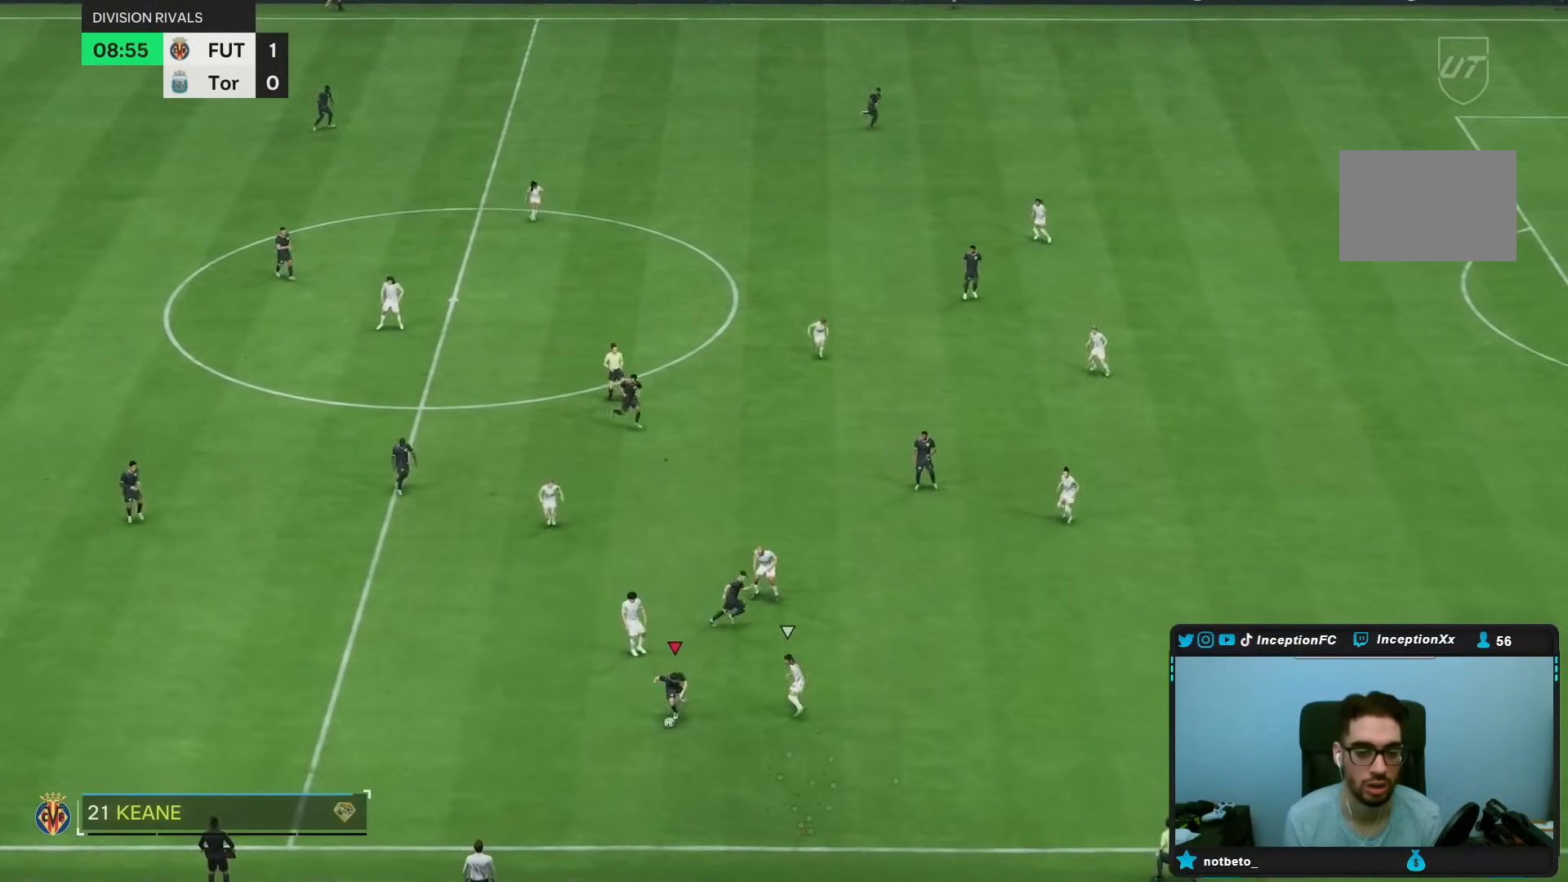
{"buttons": [], "left_stick": "down-right", "right_stick": "center", "events": [[283, "left_stick", "down-right"]]}
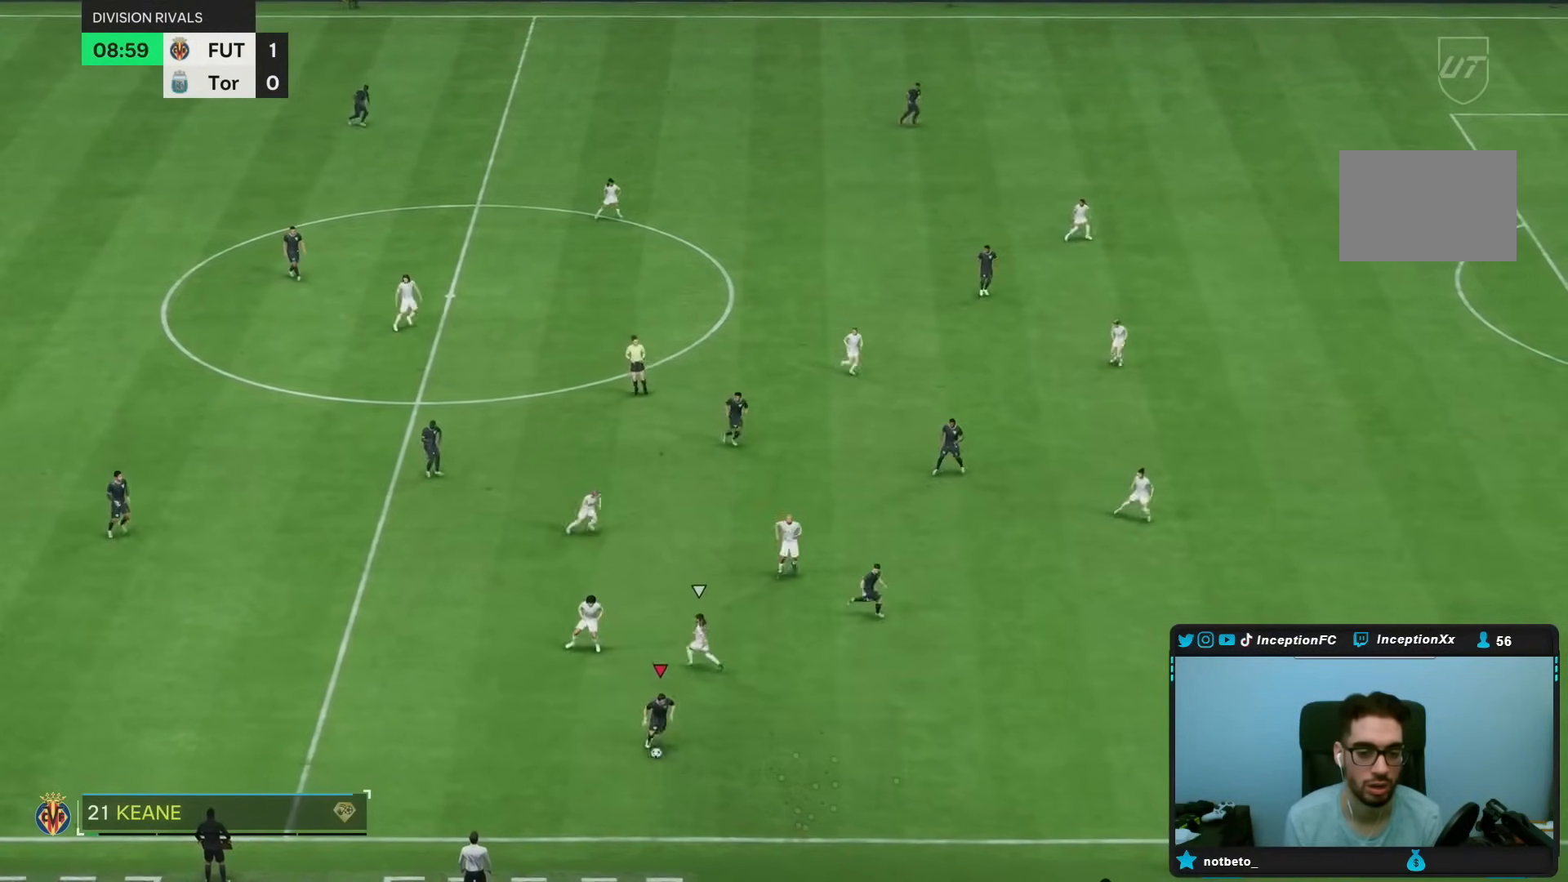
{"buttons": ["R2"], "left_stick": "right", "right_stick": "center", "events": [[17, "TRIANGLE", "down"], [150, "TRIANGLE", "up"], [150, "left_stick", "right"], [433, "R2", "down"]]}
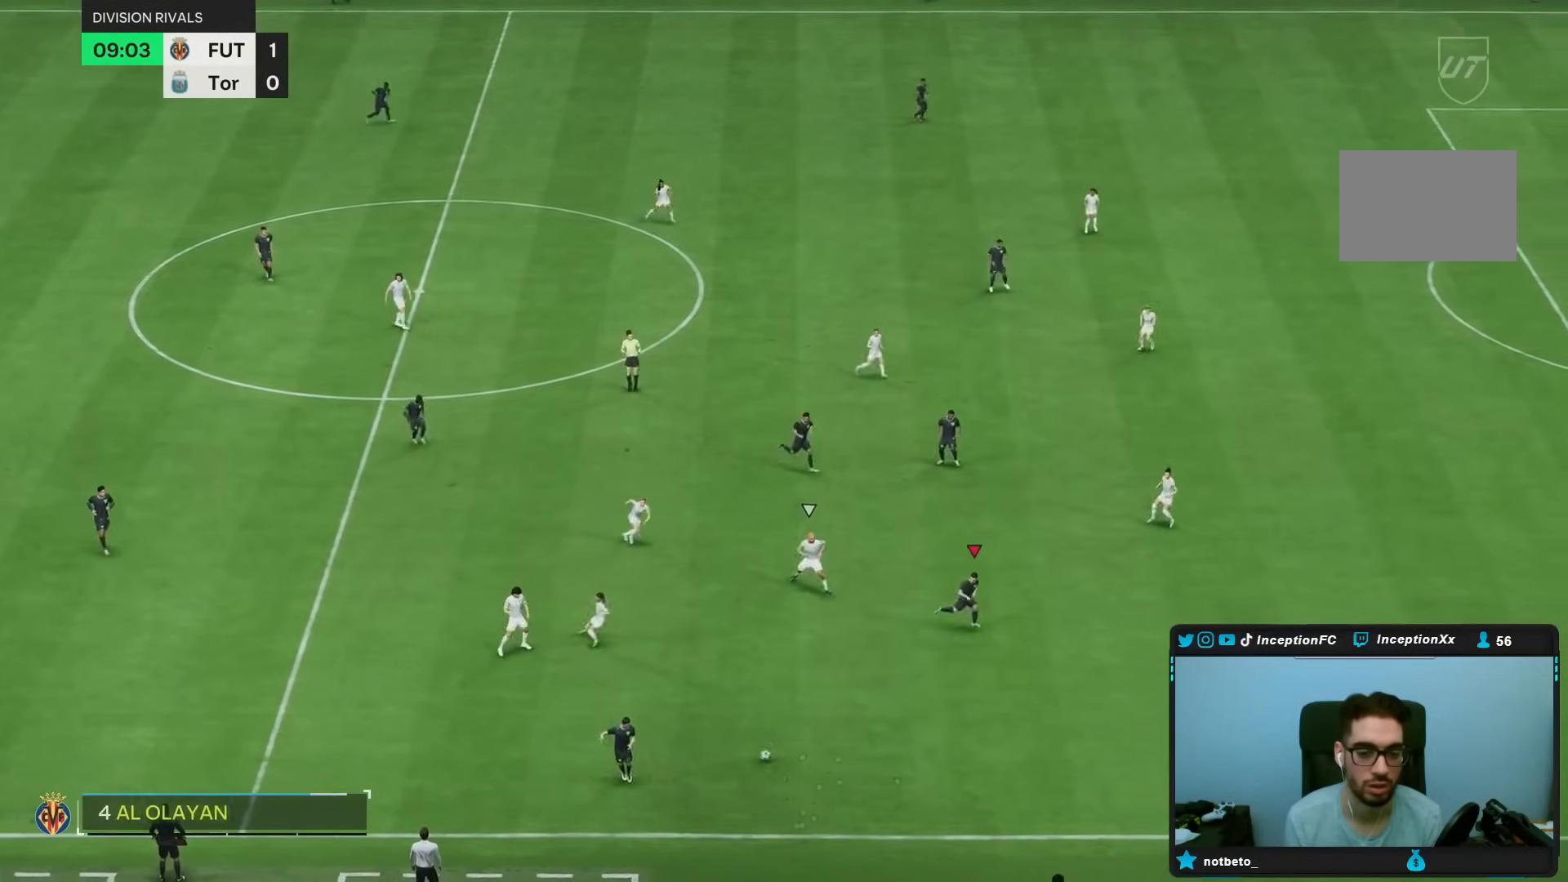
{"buttons": ["R2"], "left_stick": "right", "right_stick": "center", "events": []}
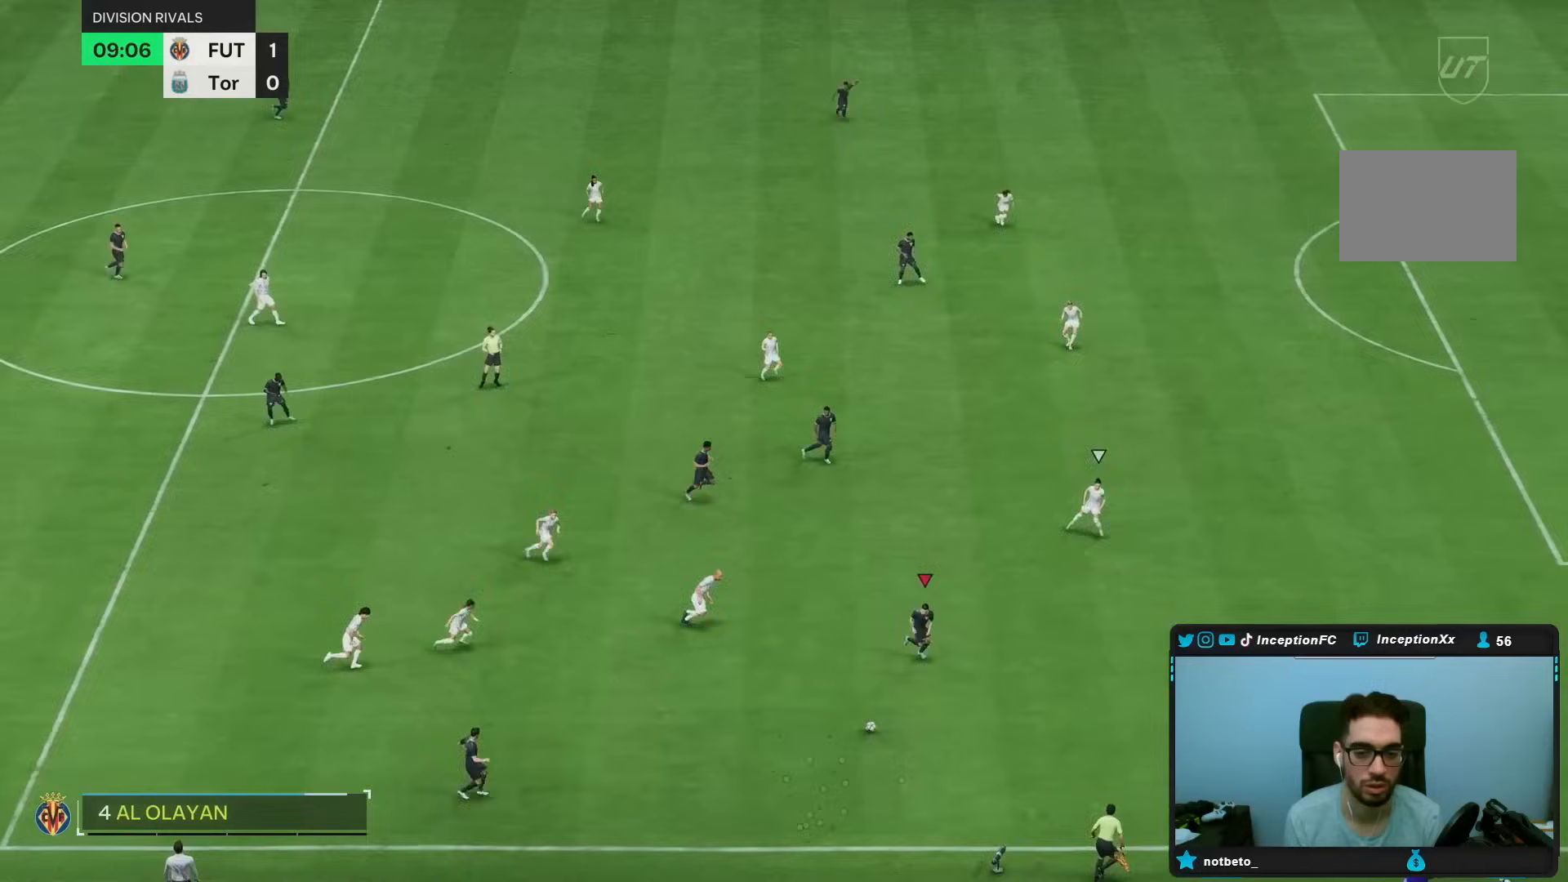
{"buttons": [], "left_stick": "center", "right_stick": "up", "events": [[283, "R2", "up"], [350, "right_stick", "up"], [367, "left_stick", "center"]]}
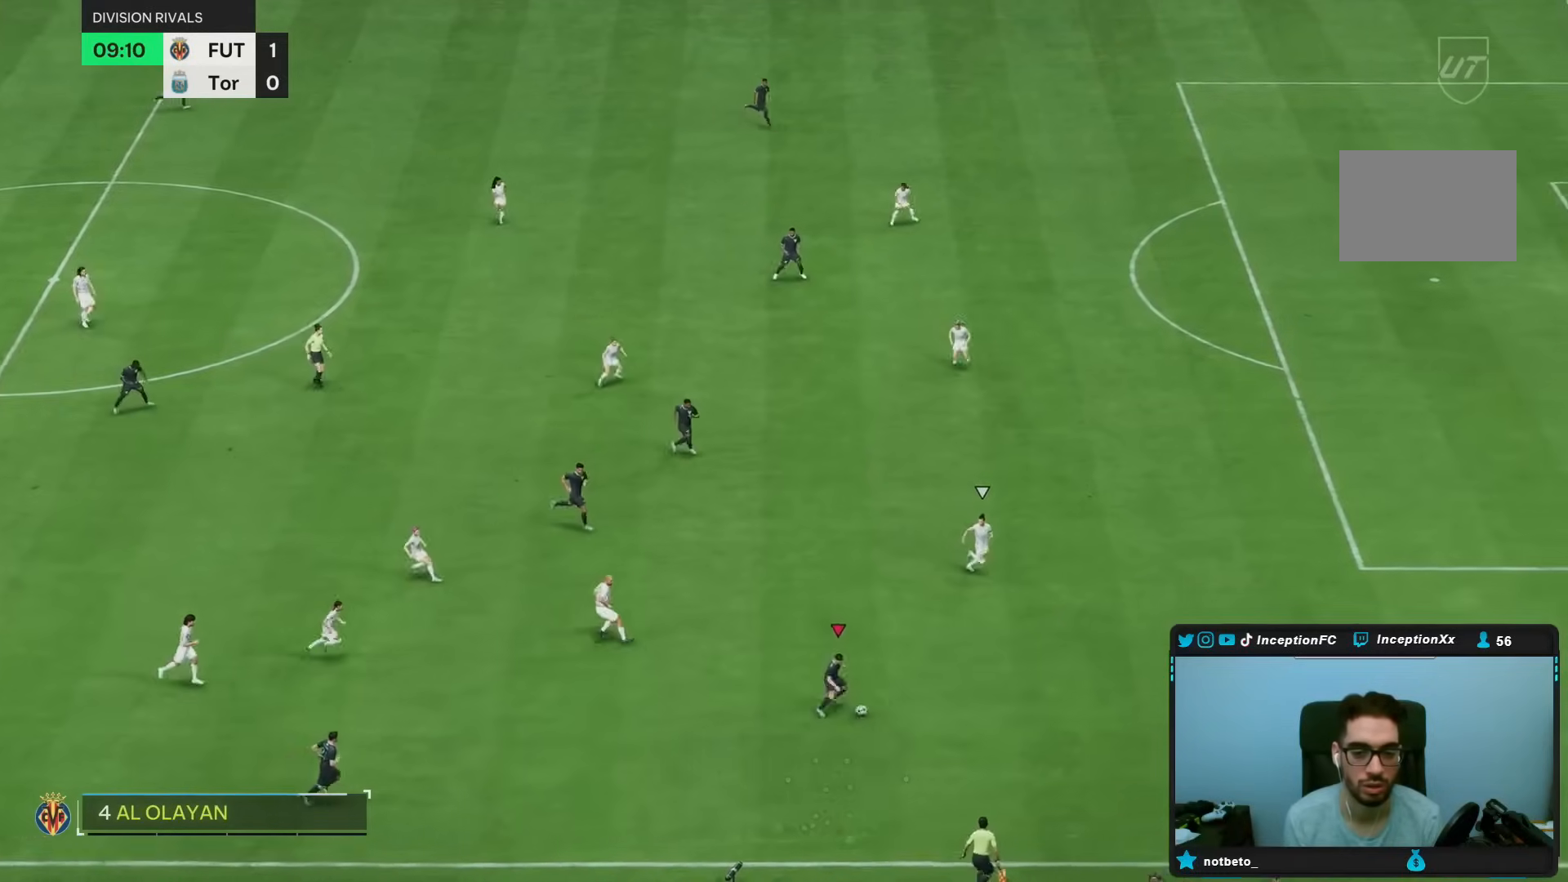
{"buttons": [], "left_stick": "up-right", "right_stick": "center", "events": [[233, "R1", "down"], [233, "left_stick", "up-right"], [233, "right_stick", "center"], [417, "R1", "up"]]}
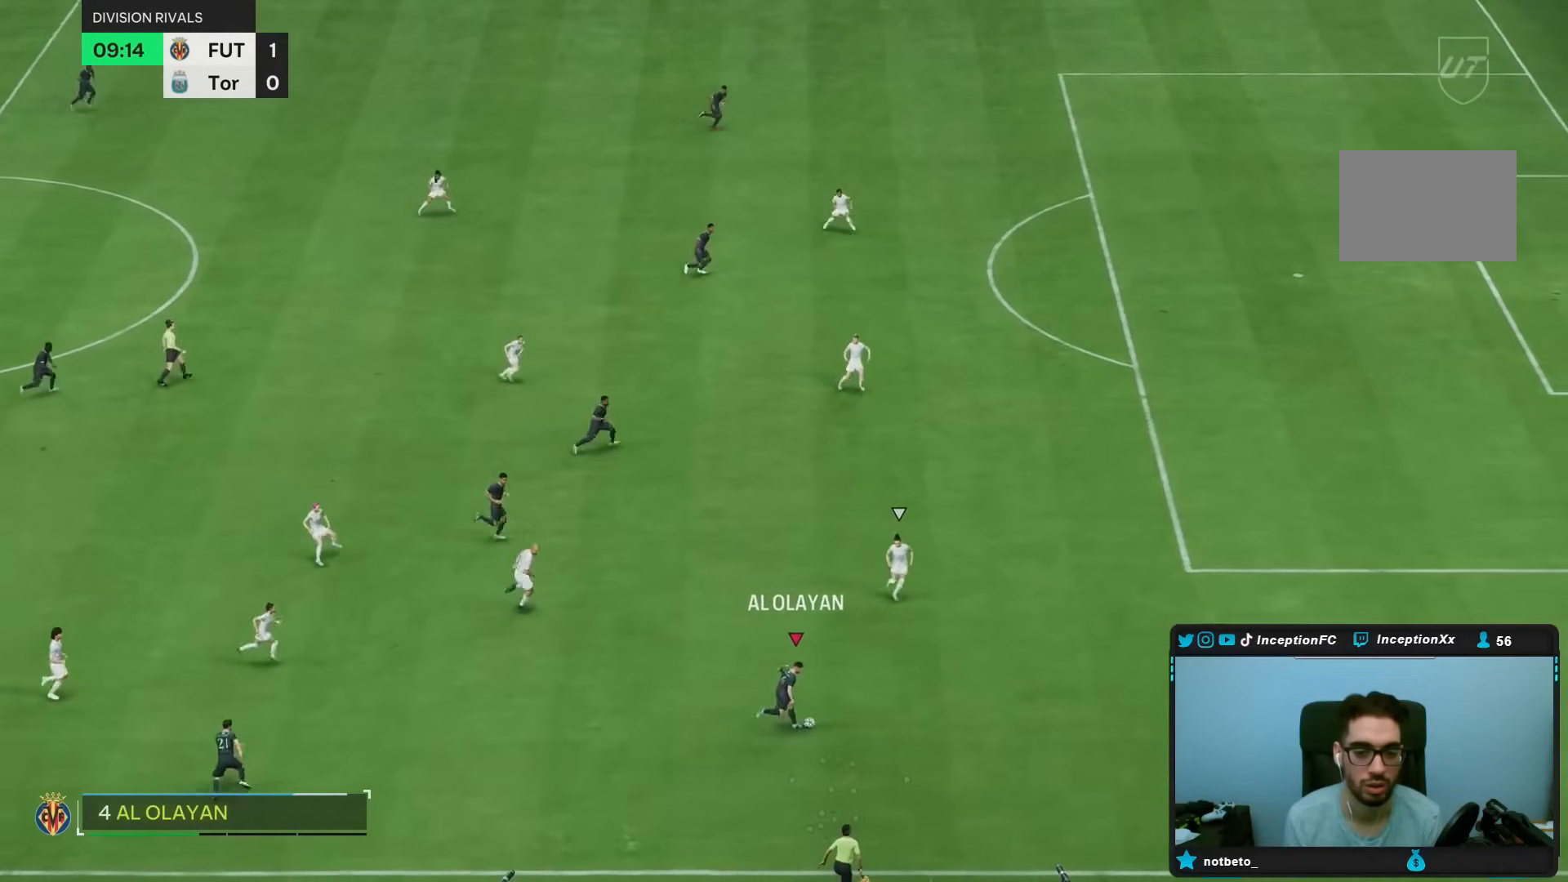
{"buttons": [], "left_stick": "up-right", "right_stick": "center", "events": []}
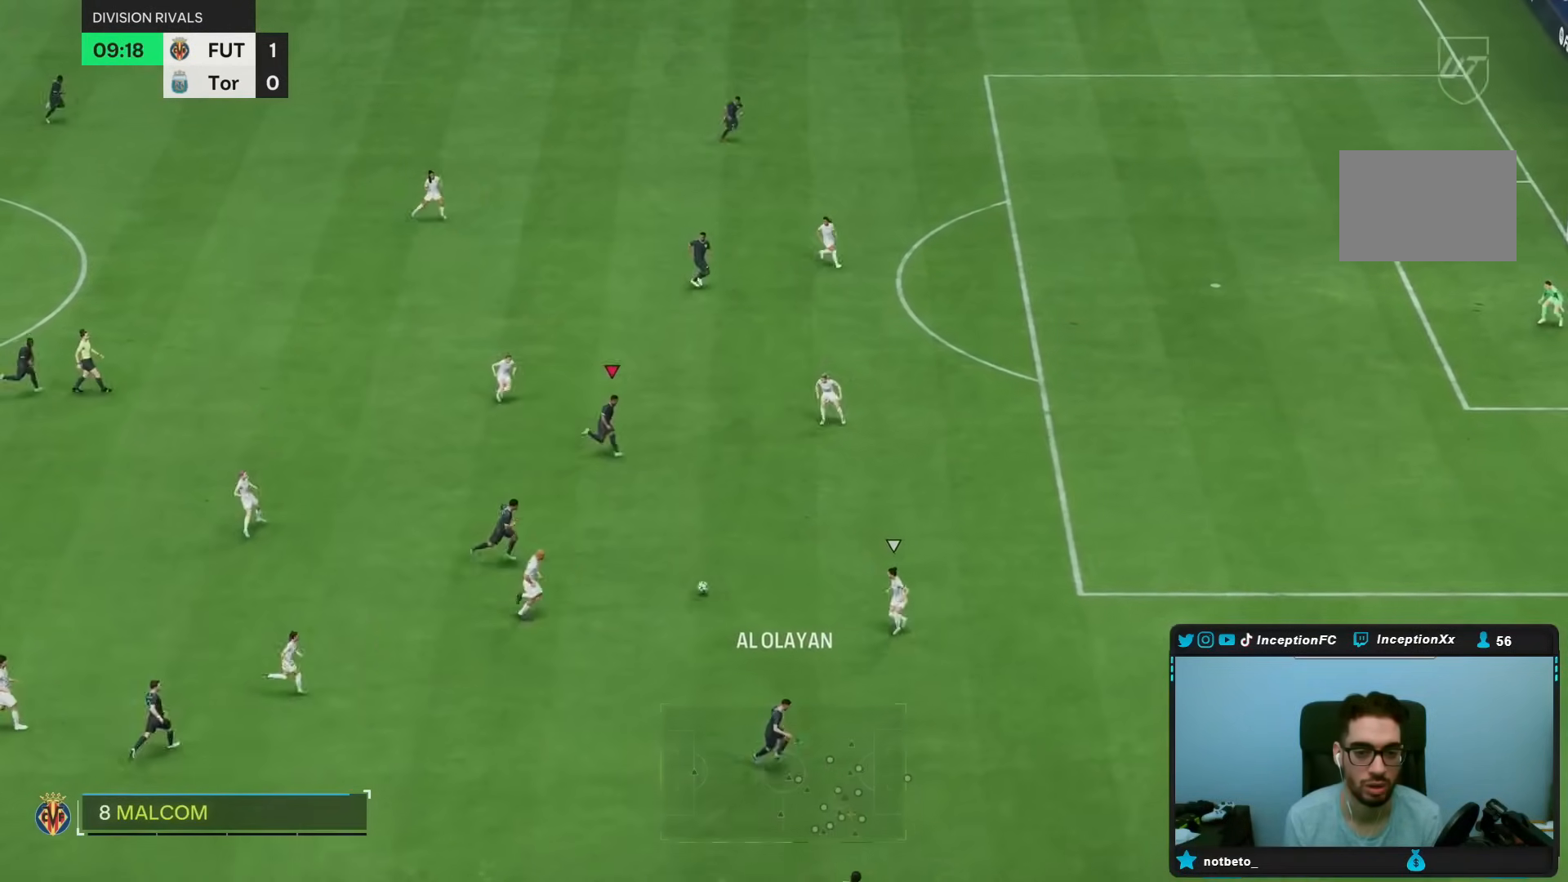
{"buttons": [], "left_stick": "right", "right_stick": "center", "events": [[117, "left_stick", "right"]]}
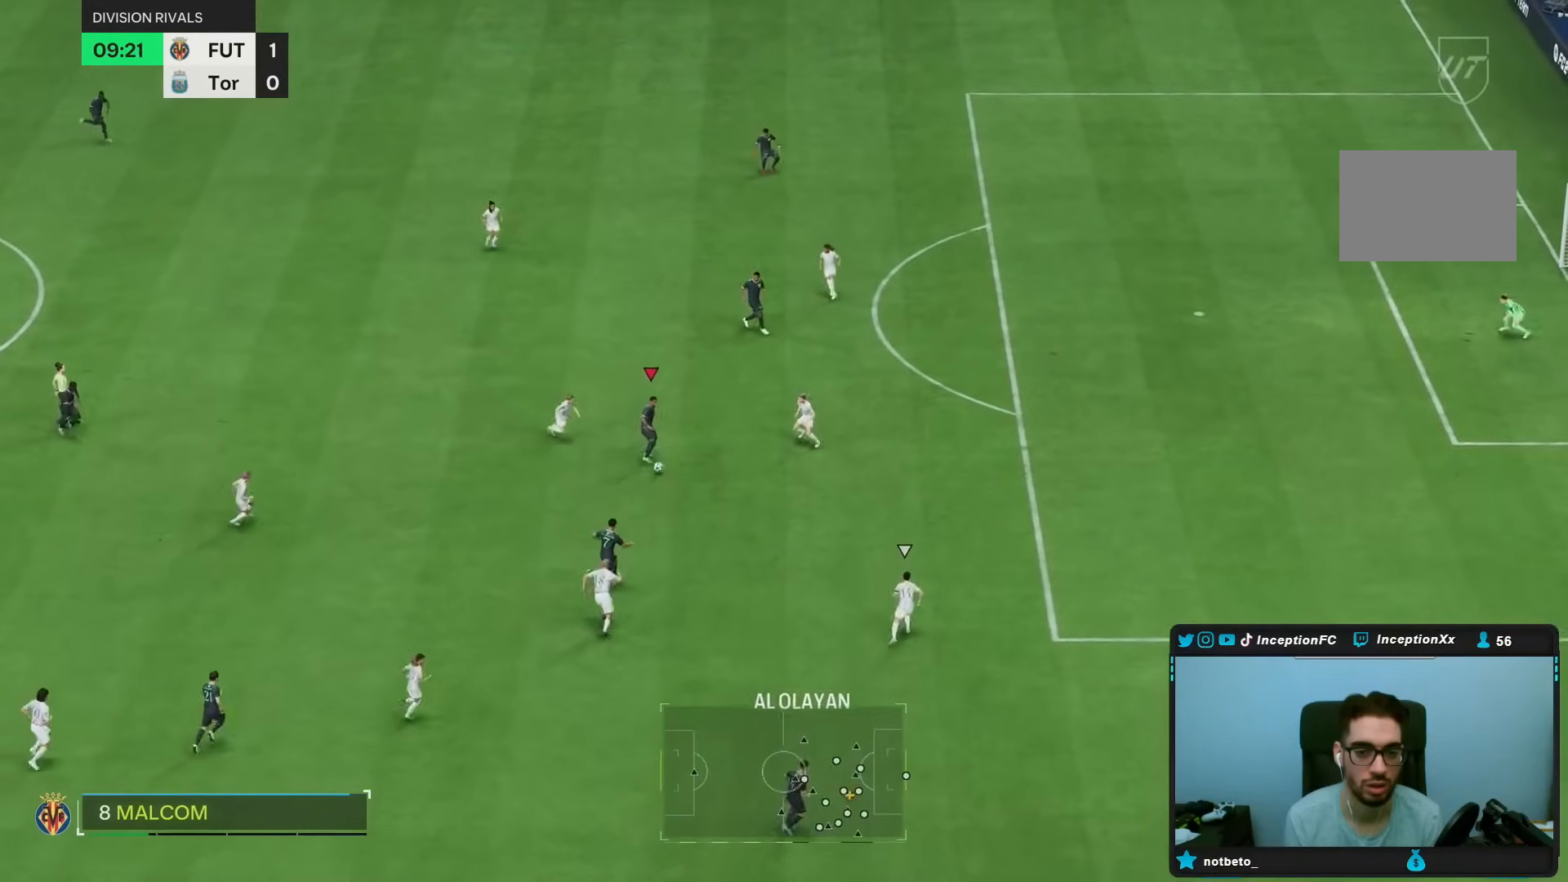
{"buttons": [], "left_stick": "right", "right_stick": "center", "events": [[200, "left_stick", "up-right"], [483, "left_stick", "right"]]}
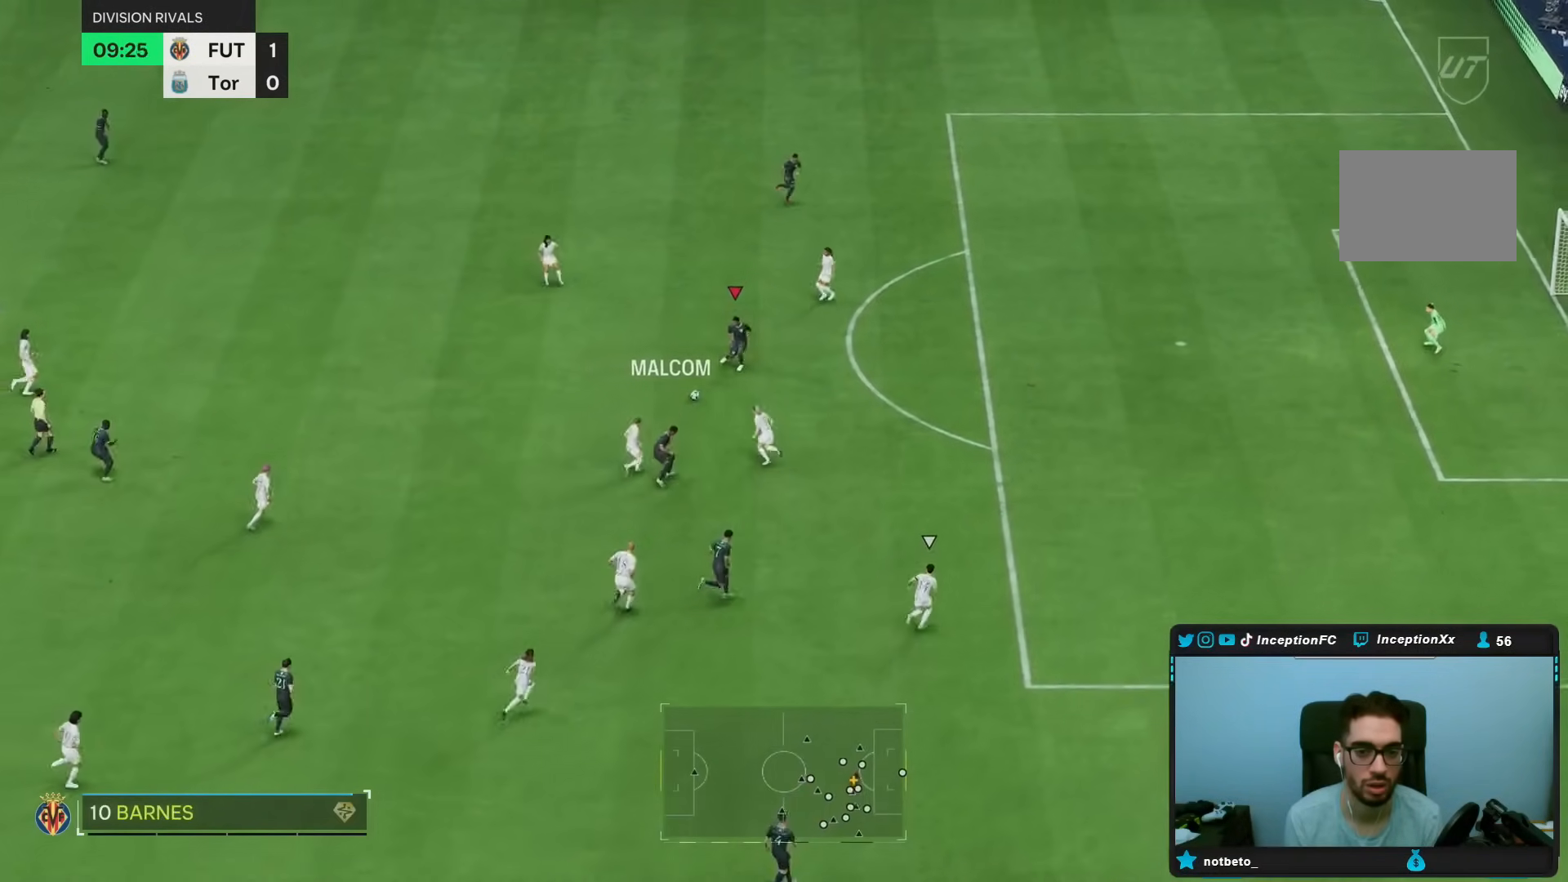
{"buttons": [], "left_stick": "right", "right_stick": "center", "events": []}
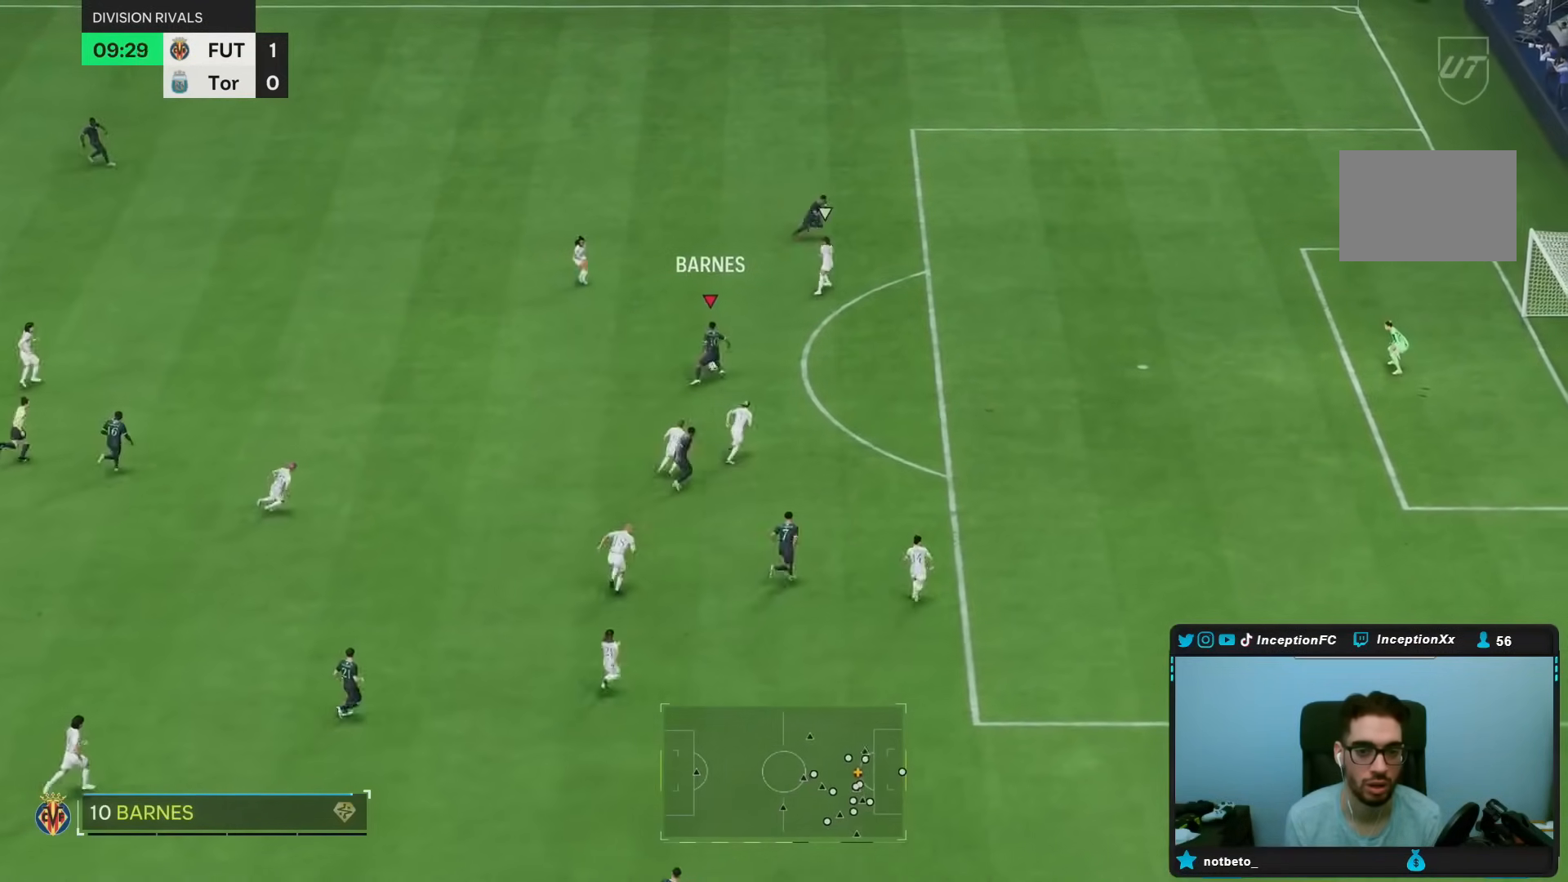
{"buttons": [], "left_stick": "right", "right_stick": "center", "events": []}
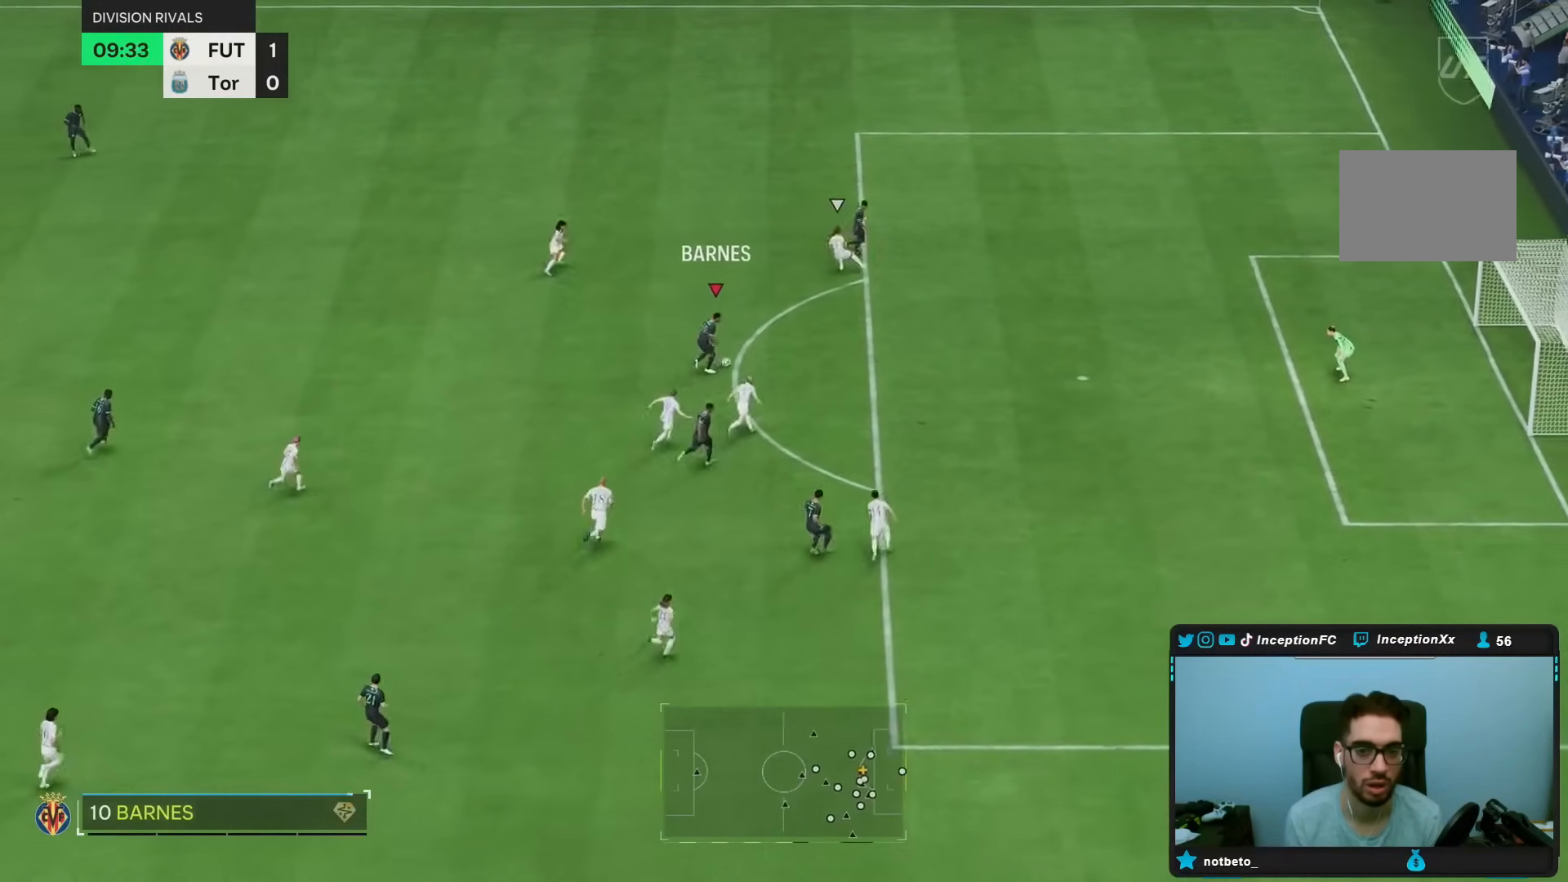
{"buttons": [], "left_stick": "down", "right_stick": "center", "events": [[67, "CIRCLE", "down"], [167, "left_stick", "down"], [300, "CIRCLE", "up"]]}
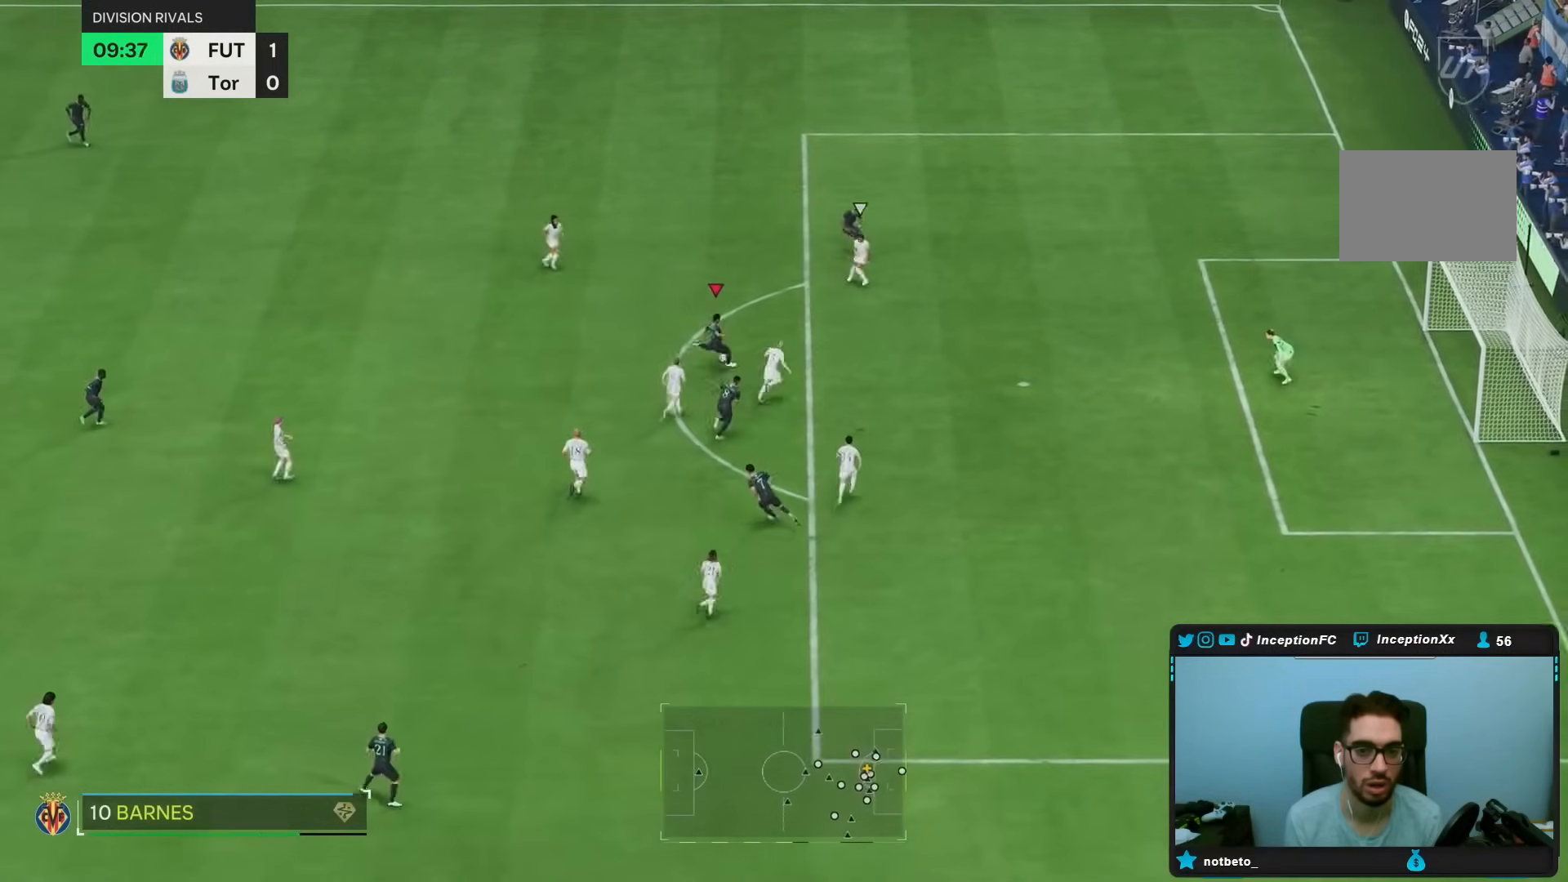
{"buttons": [], "left_stick": "down", "right_stick": "center", "events": [[67, "CIRCLE", "down"], [200, "CIRCLE", "up"]]}